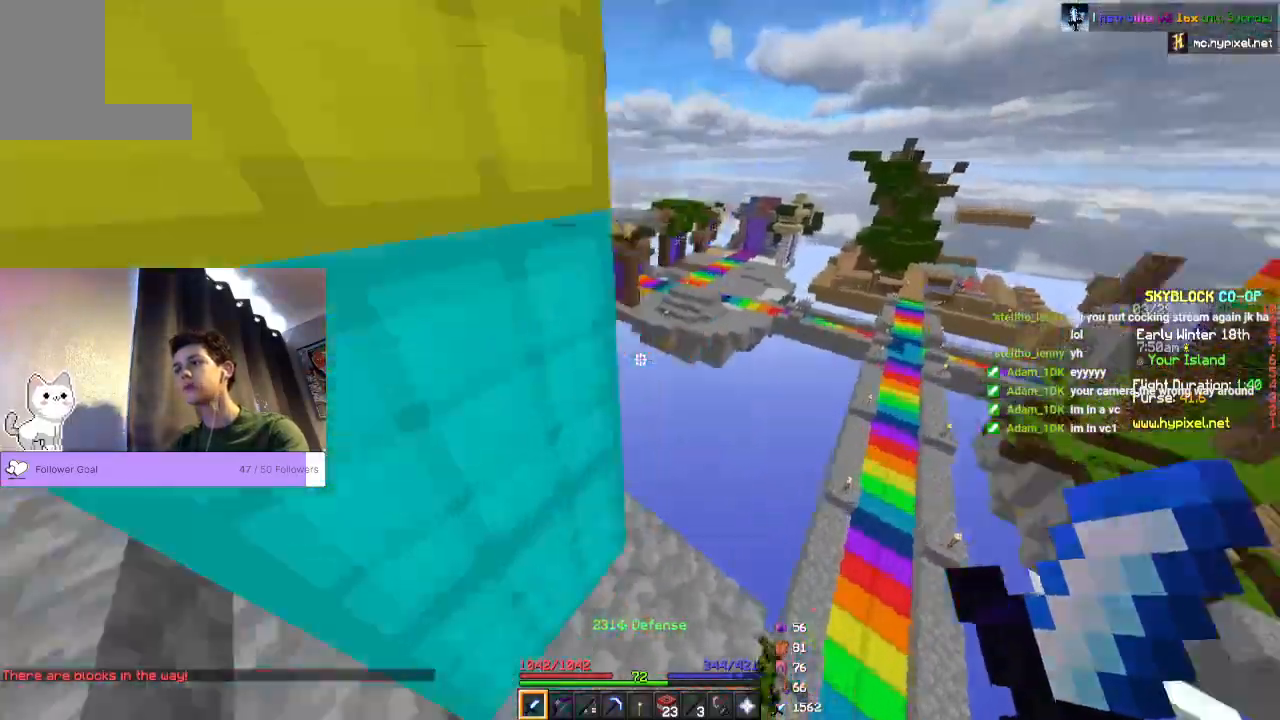
Gameplay with keyboard and mouse; each line is a JSON object with the keys and mouse buttons held at the frame after it. "events" lists presses ("down") and releases ("up") of "a", "d", "s", "space", "w", "mouse_left" and "mouse_right" between this image and that frame as [ms after this image, input, new state], when the widget could be followed in between. "mouse_left", "mouse_right" = the "left", "right" buttons of the "mouse" list. No other keys are recorded. Fast repeated clicks can show as one long hold. Mouse movement is not recorded.
{"keys": ["w"], "mouse": [], "events": [[167, "w", "down"]]}
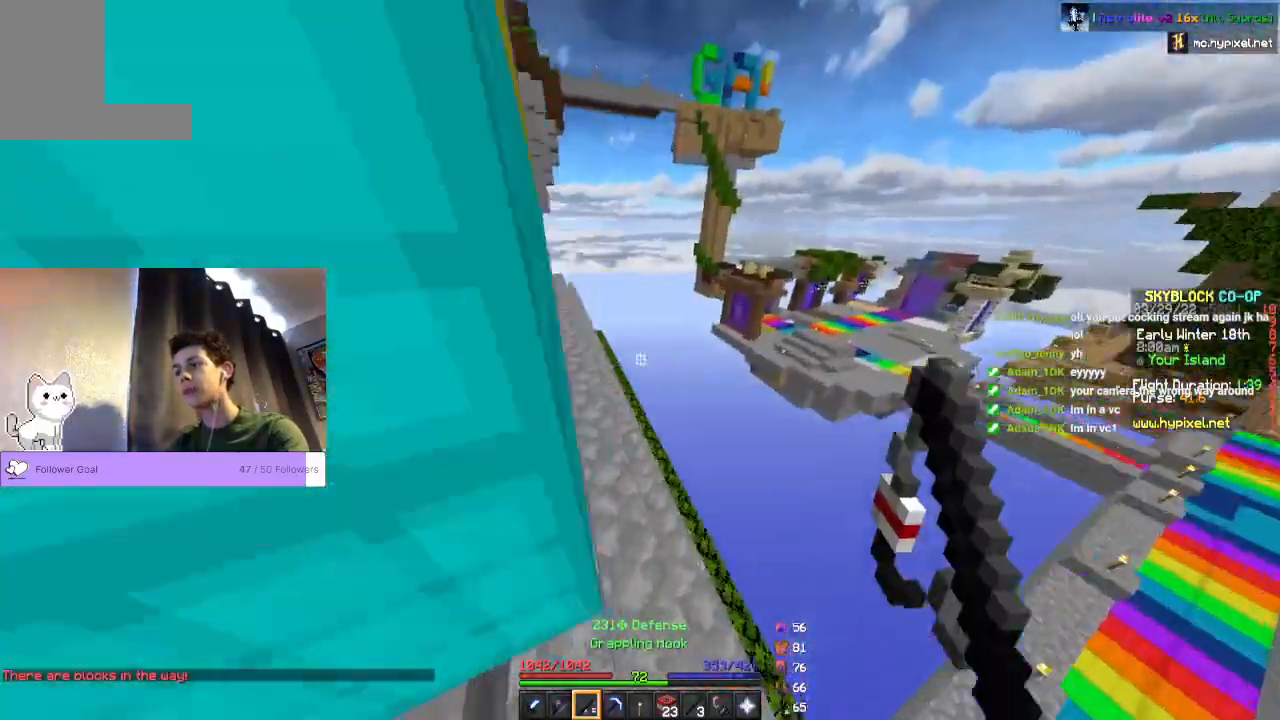
{"keys": ["w"], "mouse": [], "events": [[167, "w", "up"], [300, "w", "down"]]}
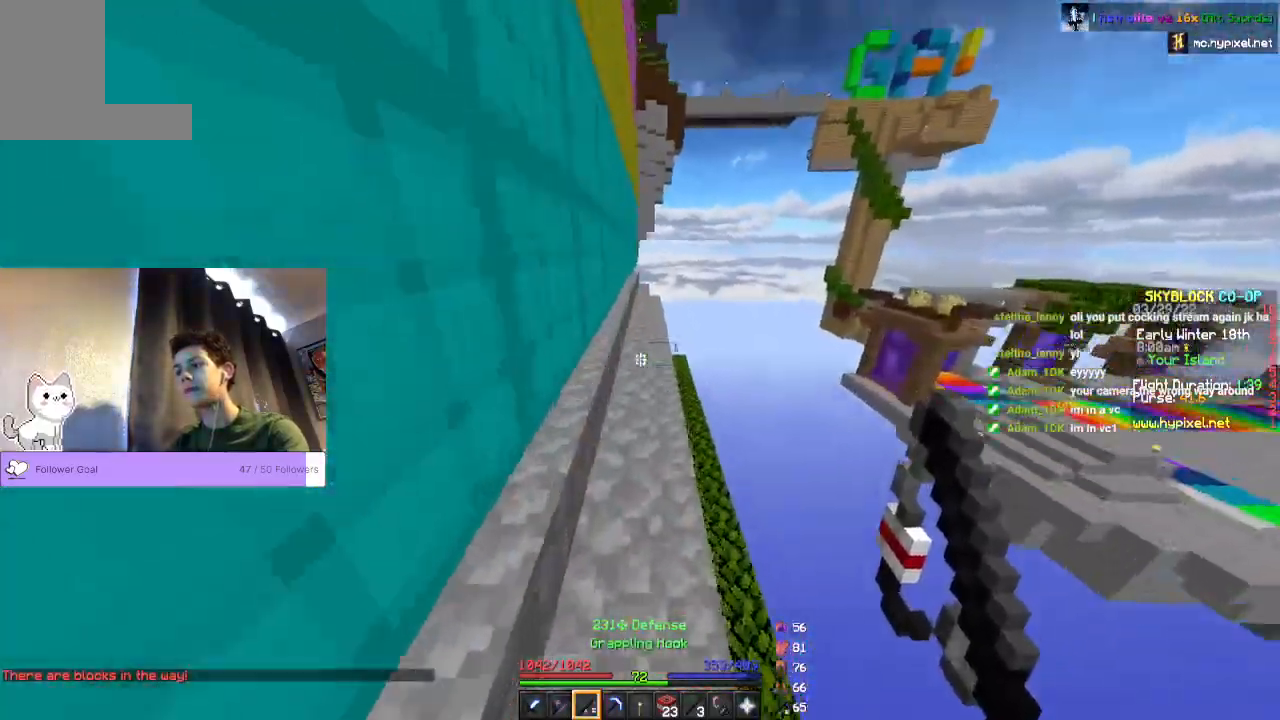
{"keys": ["w"], "mouse": []}
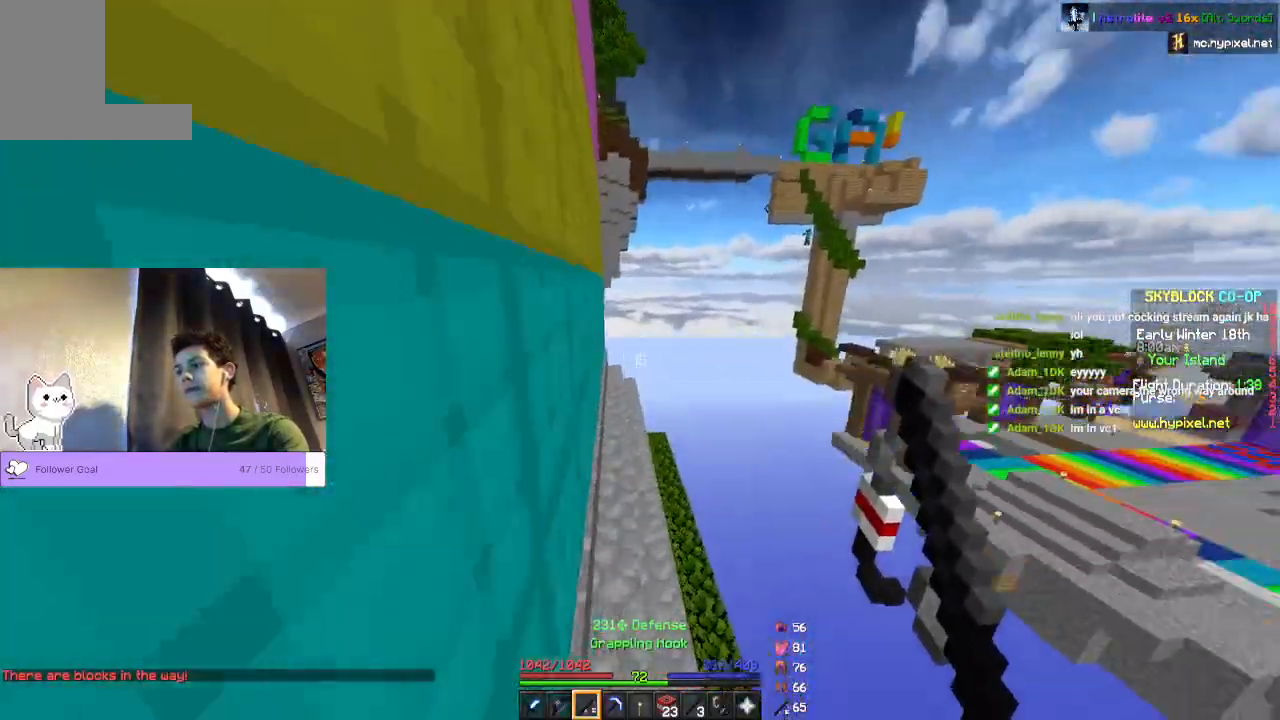
{"keys": ["space", "w"], "mouse": []}
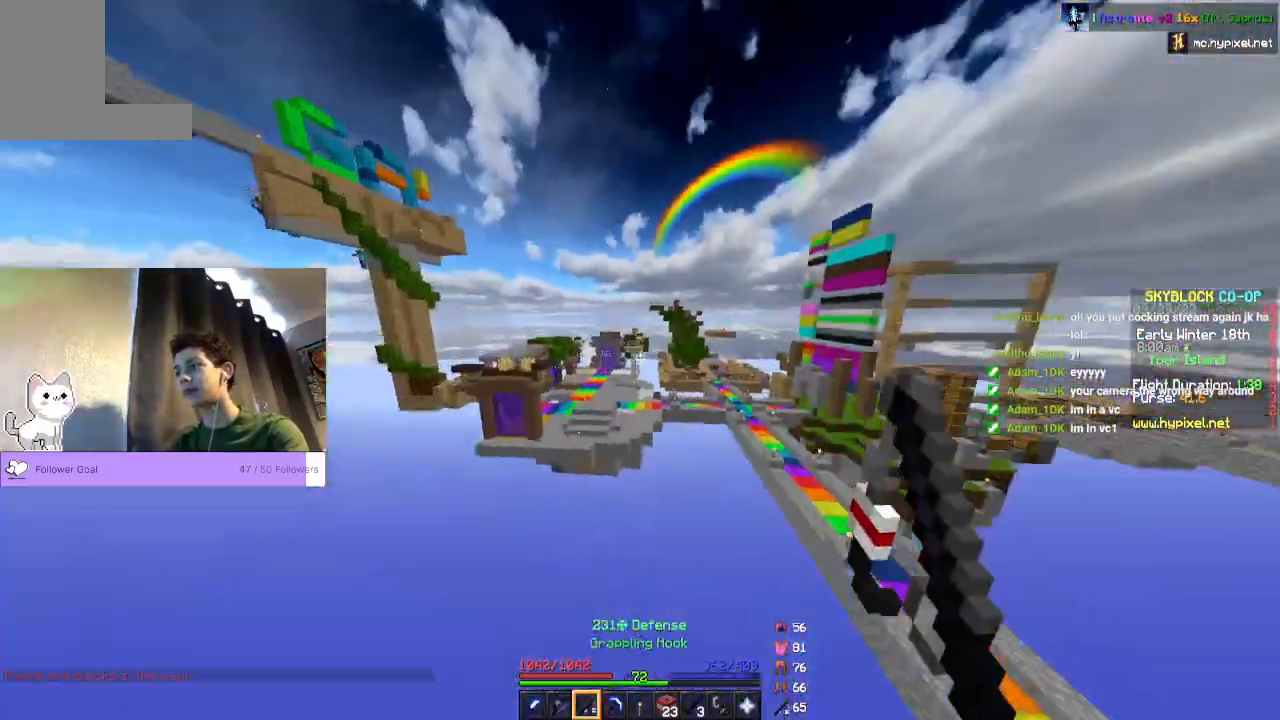
{"keys": ["space", "w"], "mouse": ["right"], "events": [[133, "mouse_right", "down"], [300, "mouse_right", "up"], [467, "mouse_right", "down"]]}
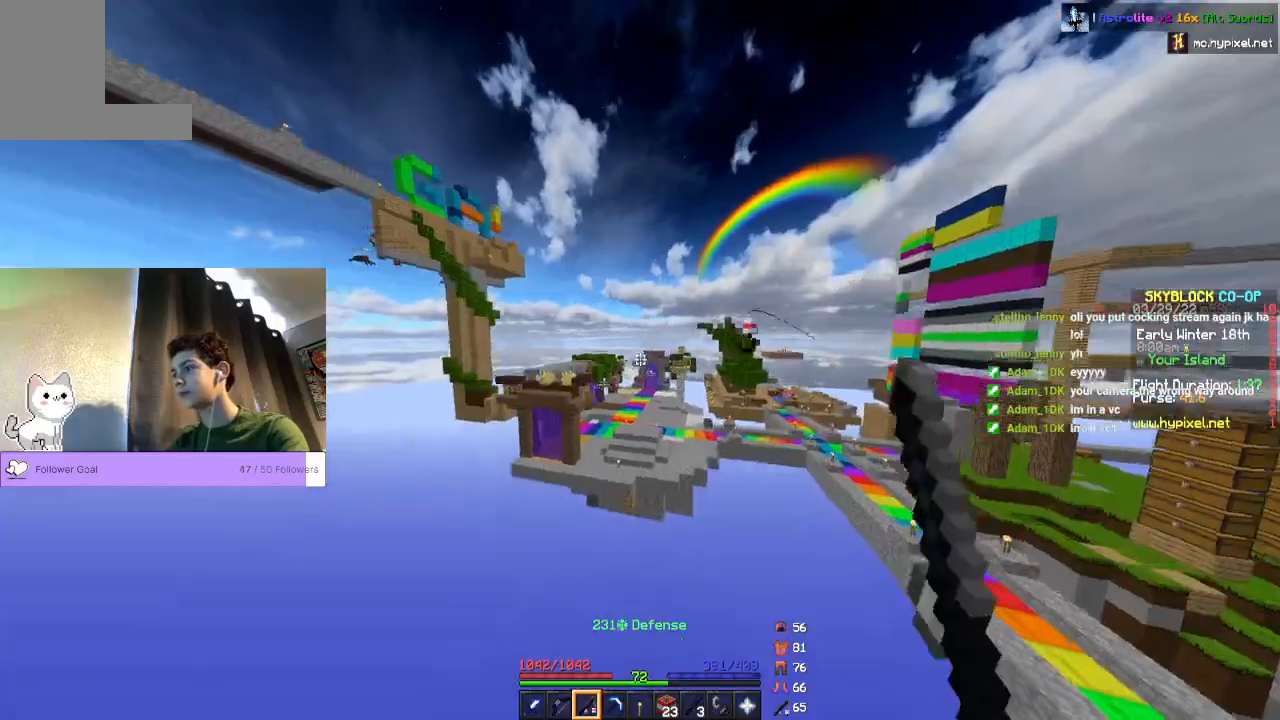
{"keys": ["space", "w"], "mouse": [], "events": [[200, "mouse_right", "up"]]}
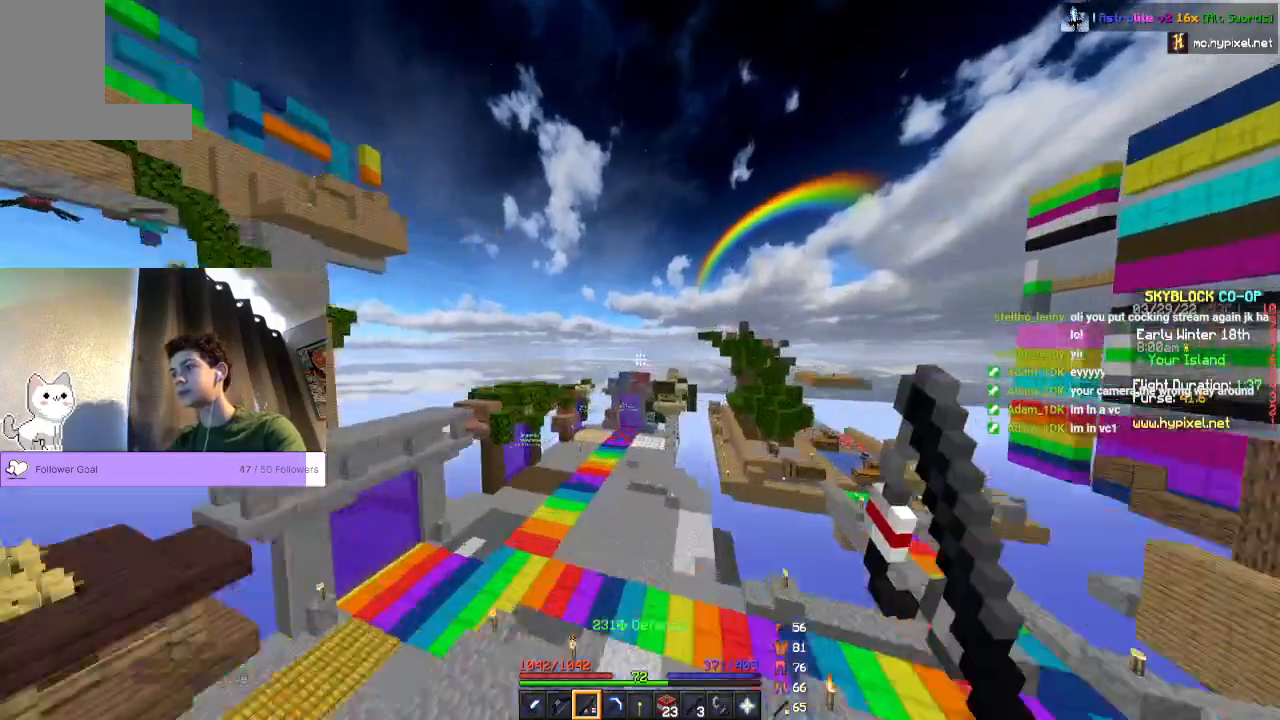
{"keys": ["w"], "mouse": [], "events": [[400, "space", "up"]]}
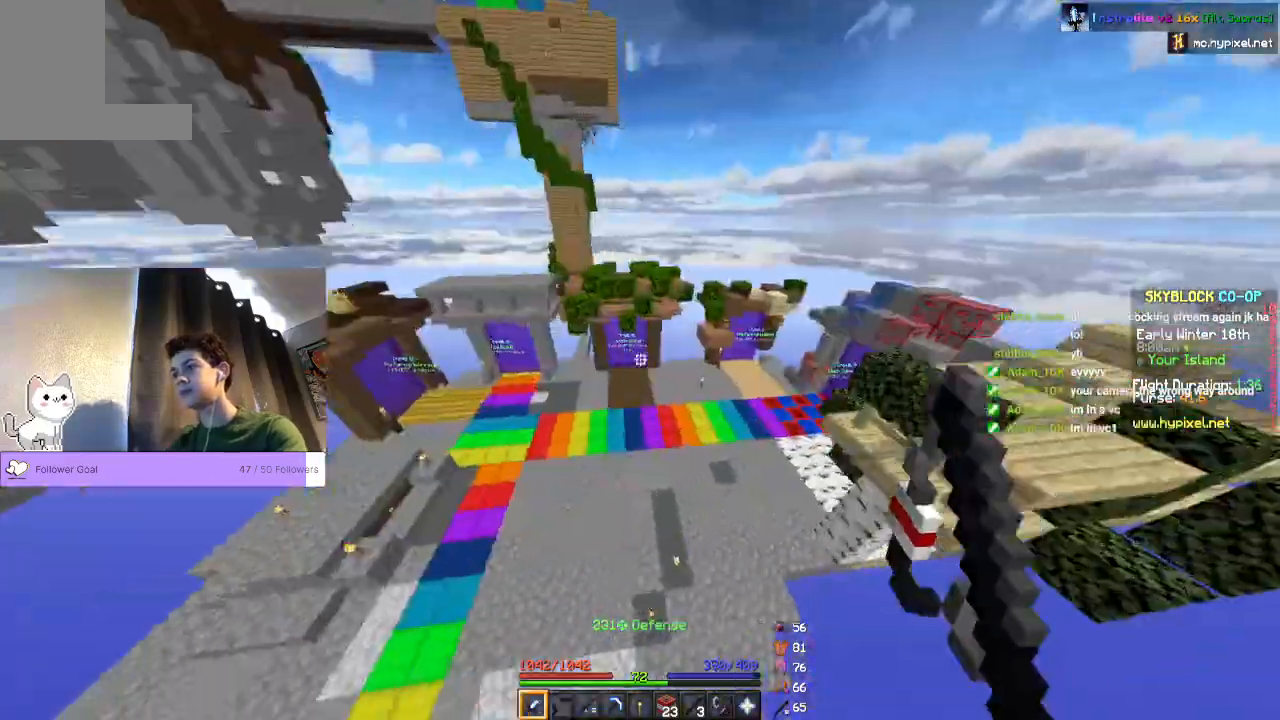
{"keys": ["w"], "mouse": [], "events": [[167, "mouse_right", "down"], [400, "mouse_right", "up"]]}
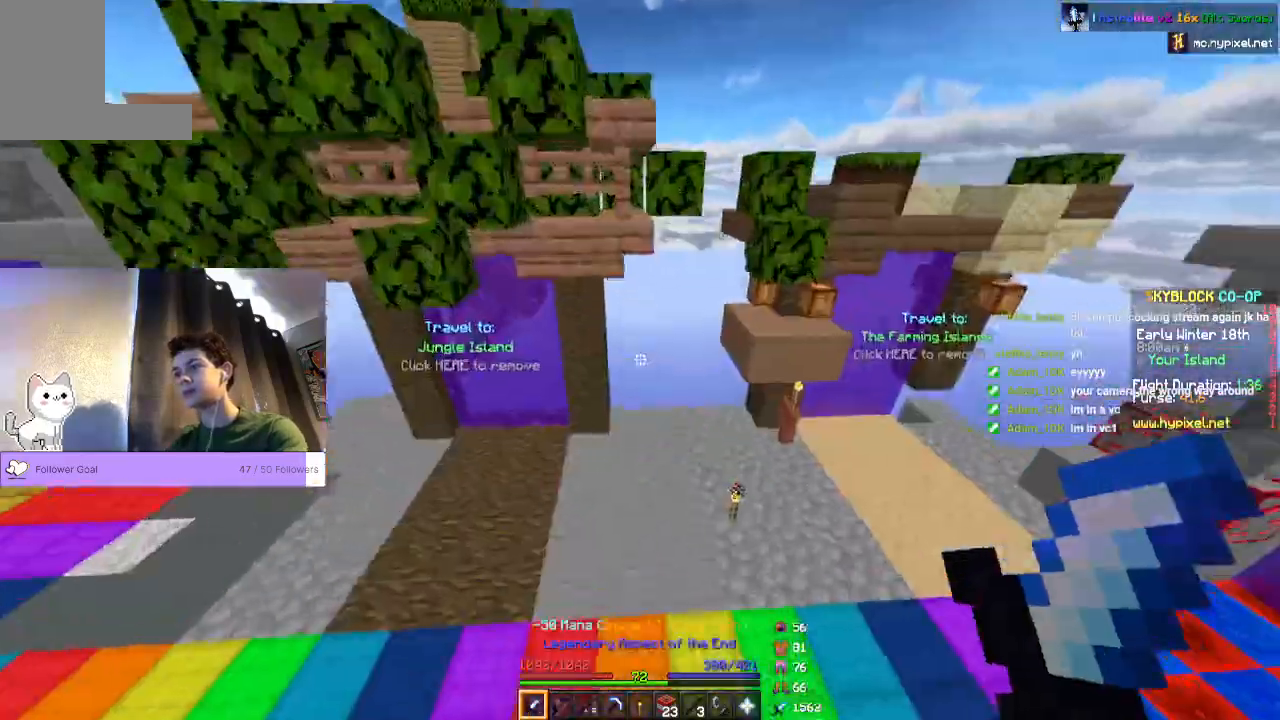
{"keys": [], "mouse": [], "events": [[433, "w", "up"]]}
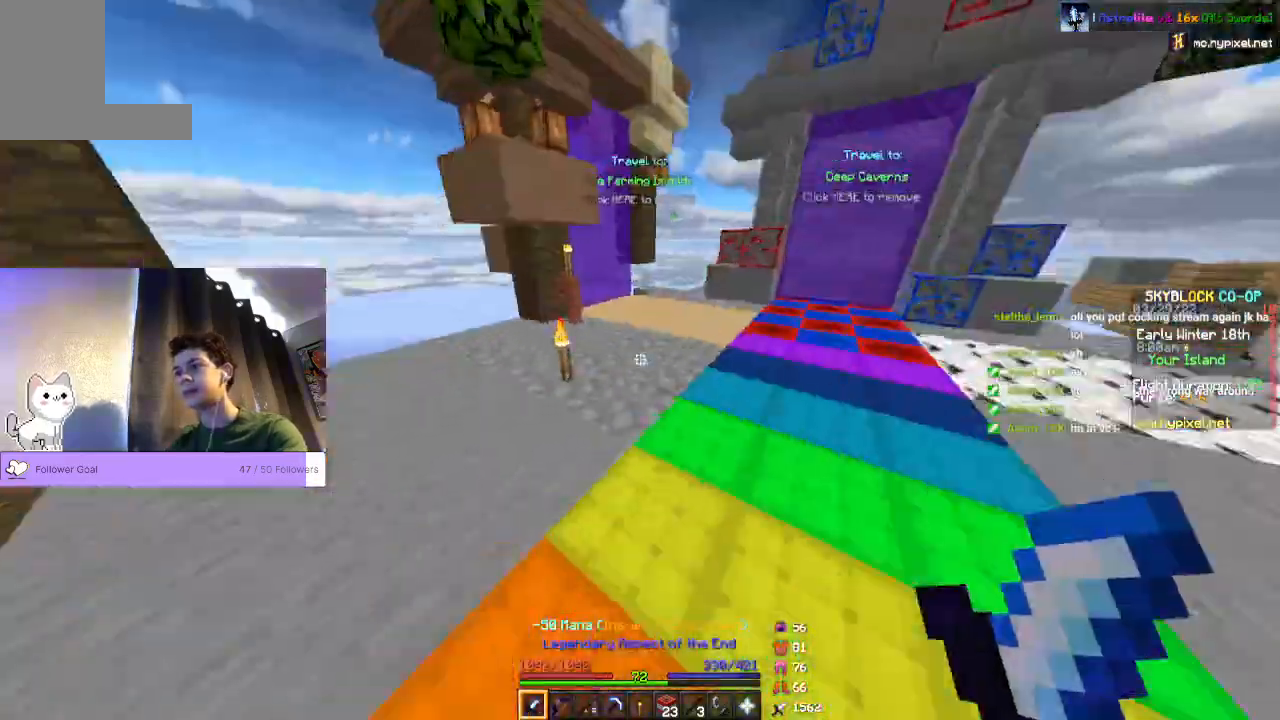
{"keys": ["w"], "mouse": [], "events": [[100, "w", "down"]]}
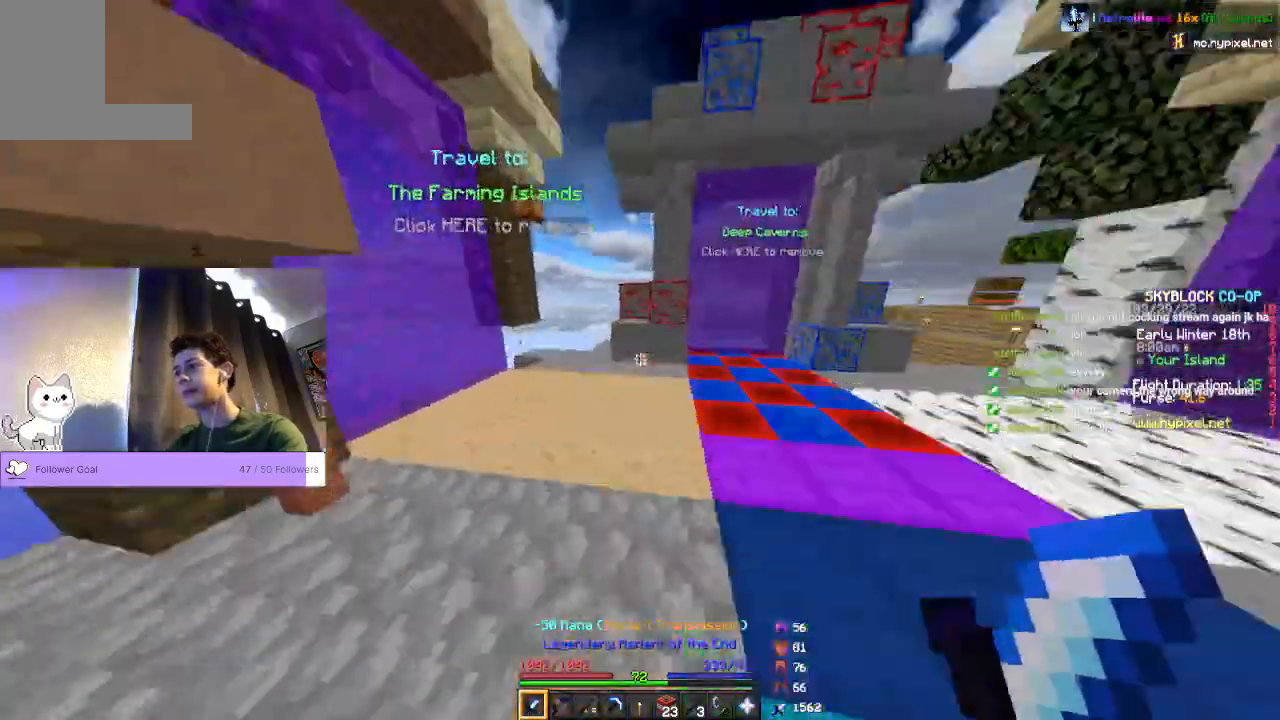
{"keys": ["space", "w"], "mouse": []}
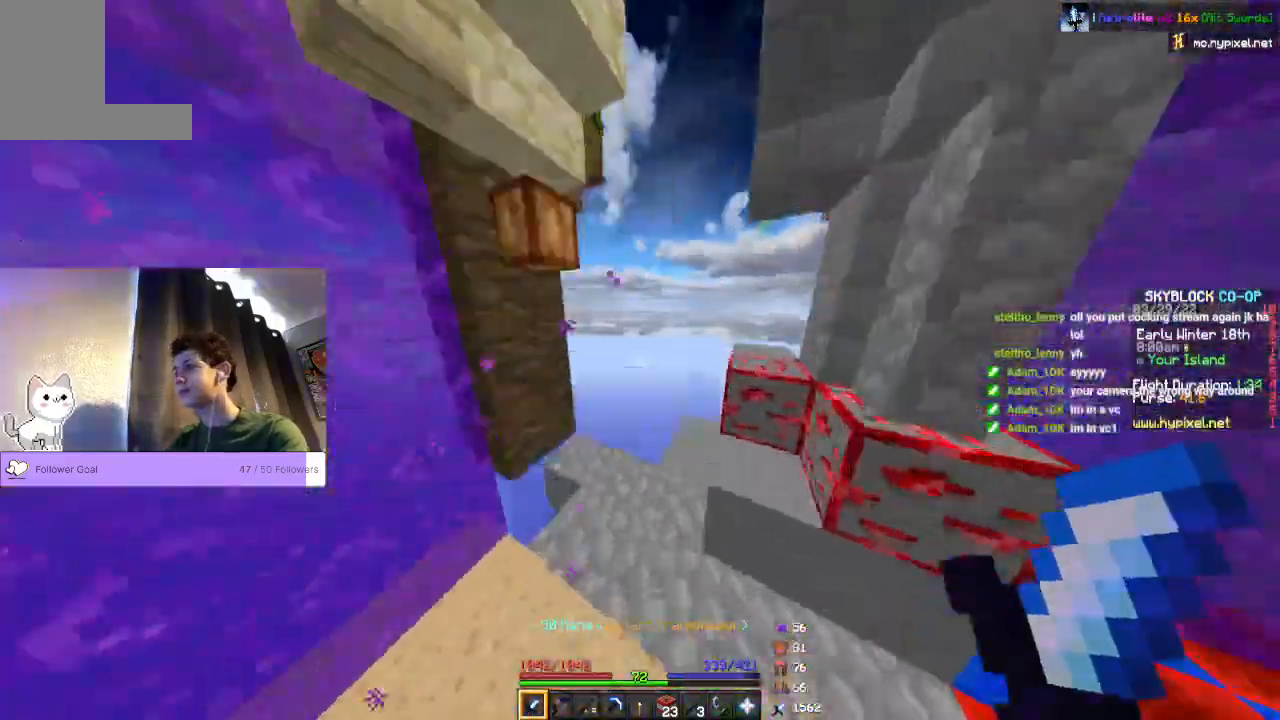
{"keys": ["w"], "mouse": [], "events": [[33, "space", "up"]]}
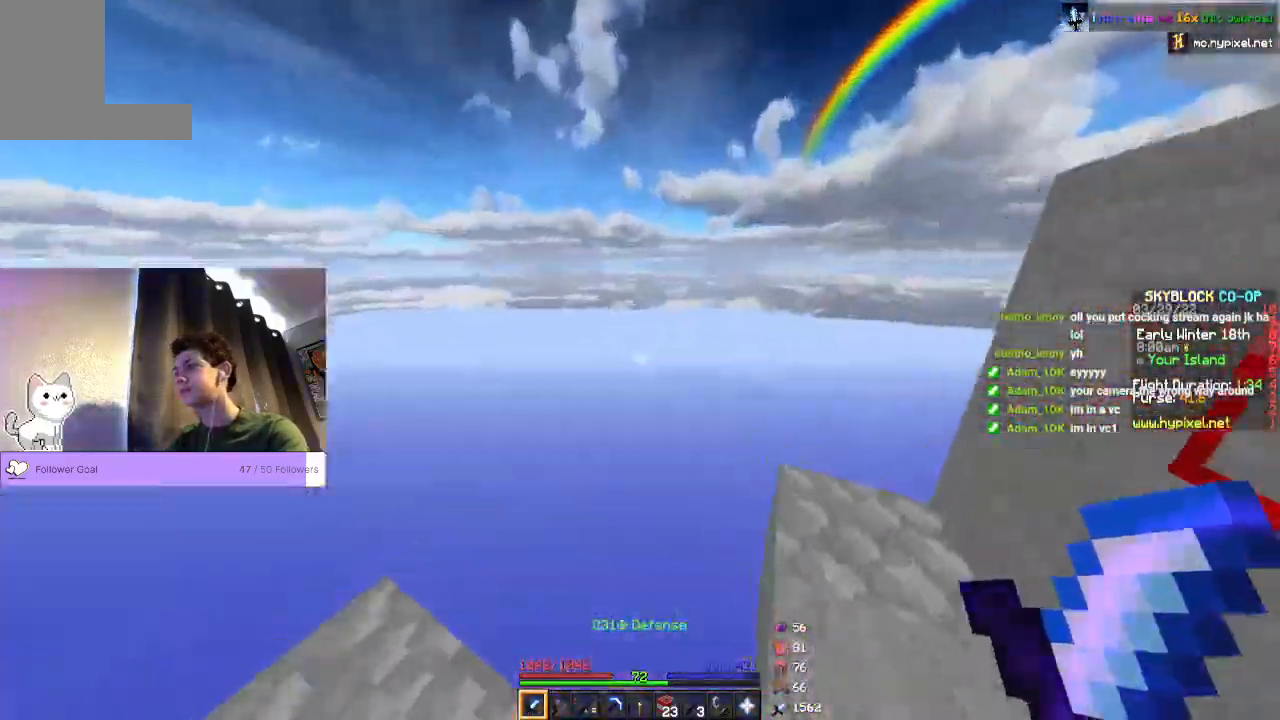
{"keys": ["d", "w"], "mouse": [], "events": [[467, "d", "down"]]}
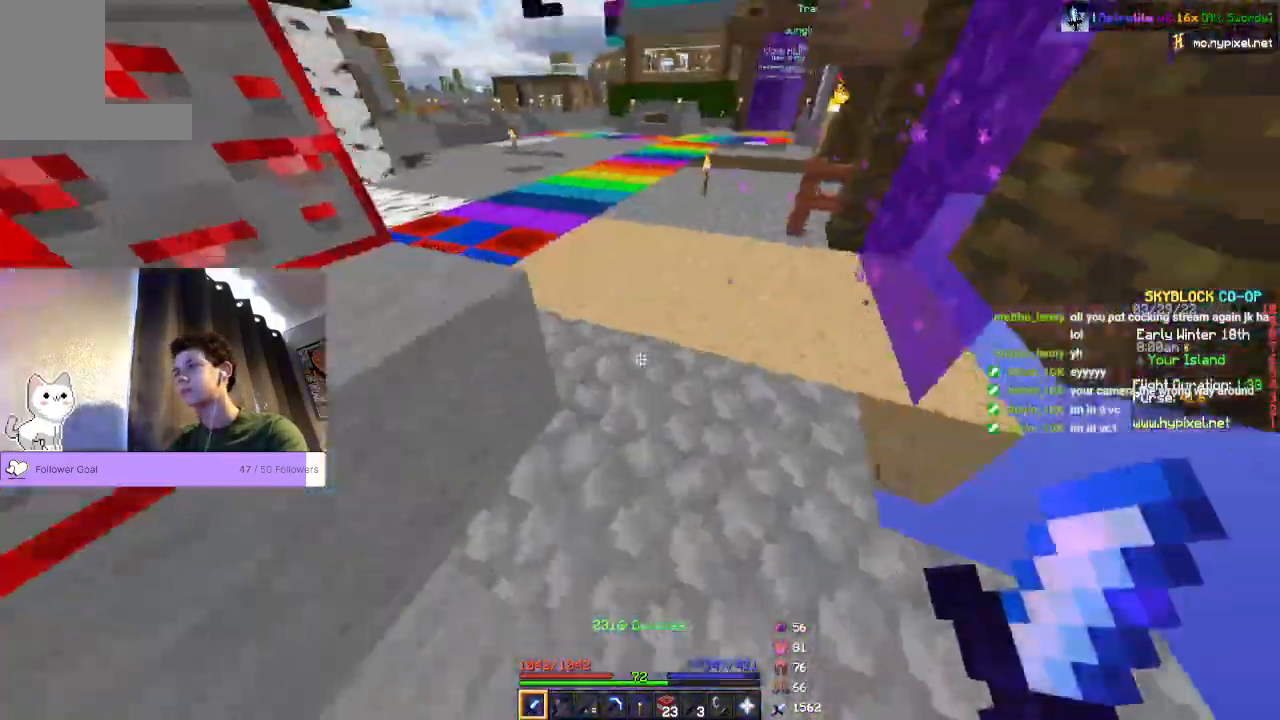
{"keys": ["w"], "mouse": [], "events": [[267, "d", "up"]]}
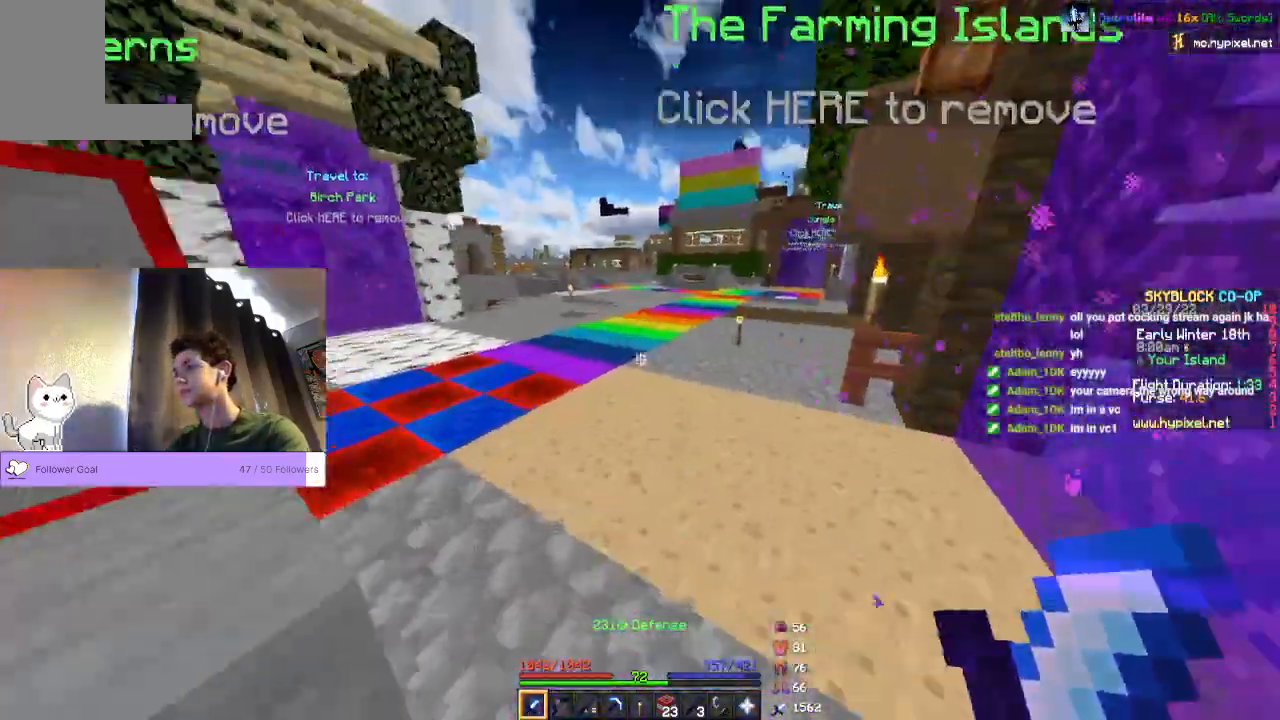
{"keys": ["space", "w"], "mouse": [], "events": [[167, "space", "down"]]}
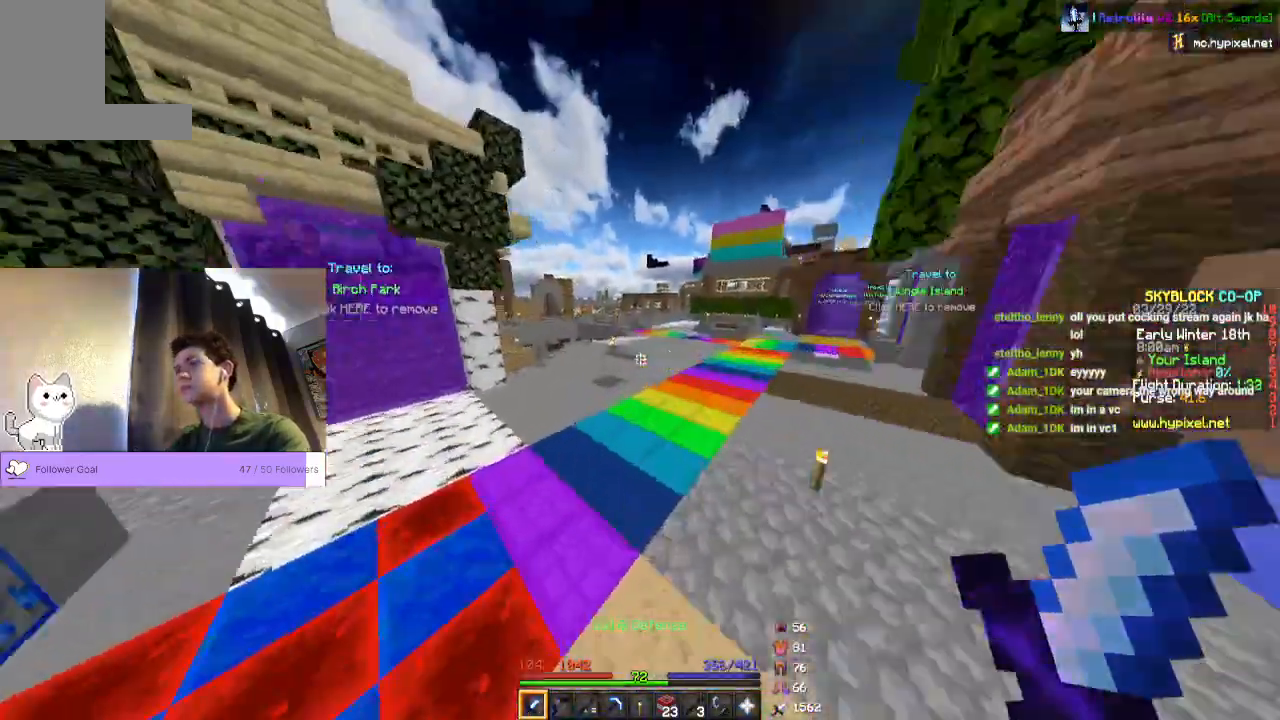
{"keys": ["space", "w"], "mouse": [], "events": []}
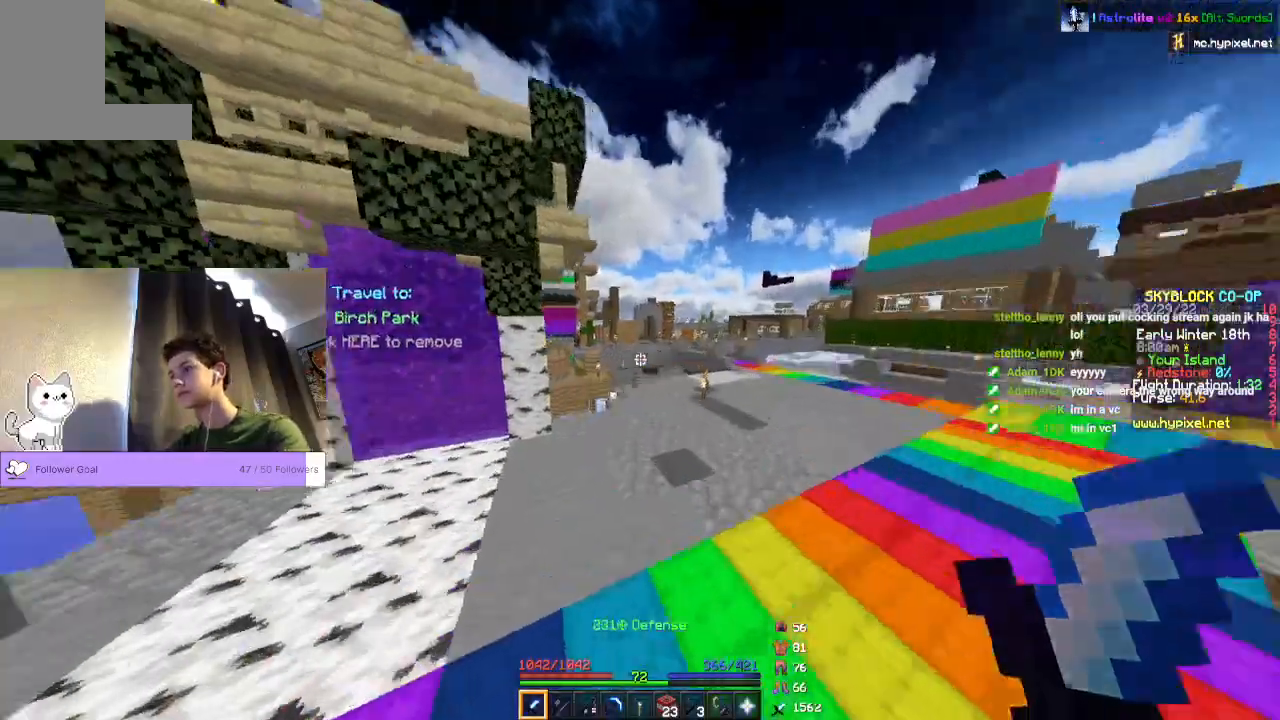
{"keys": ["space", "w"], "mouse": [], "events": []}
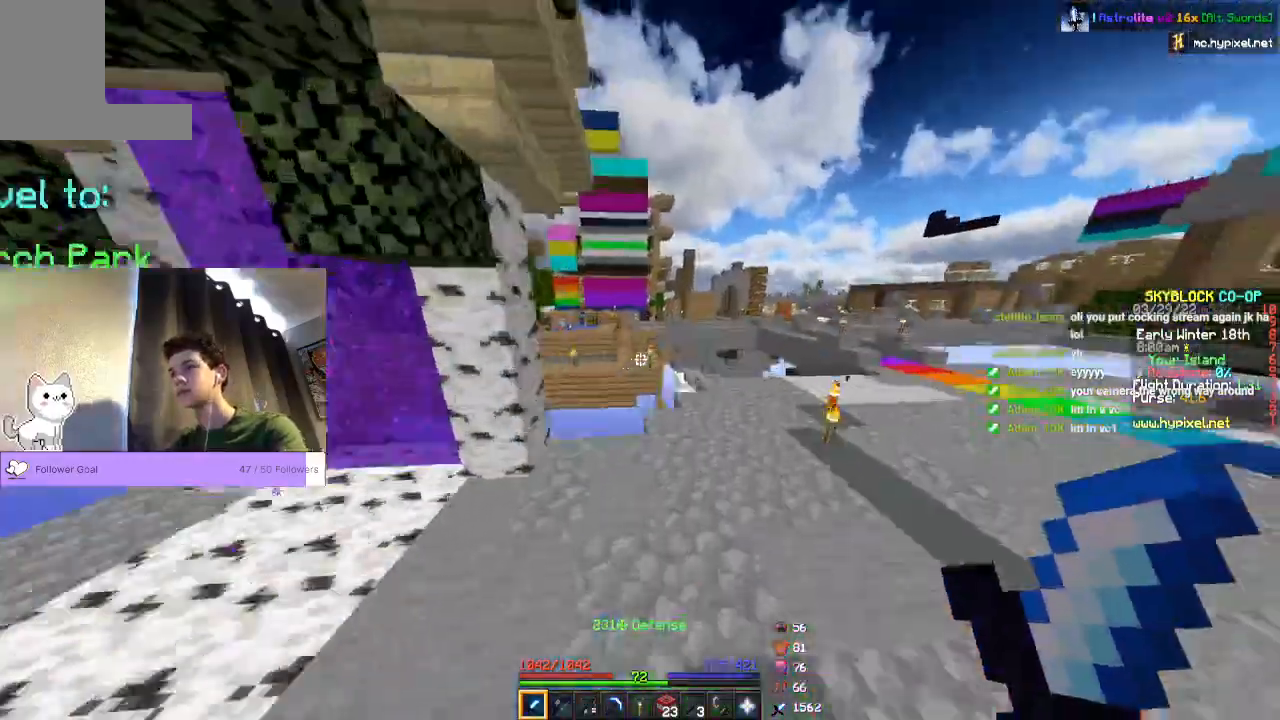
{"keys": ["space", "w"], "mouse": [], "events": [[133, "space", "up"], [467, "space", "down"]]}
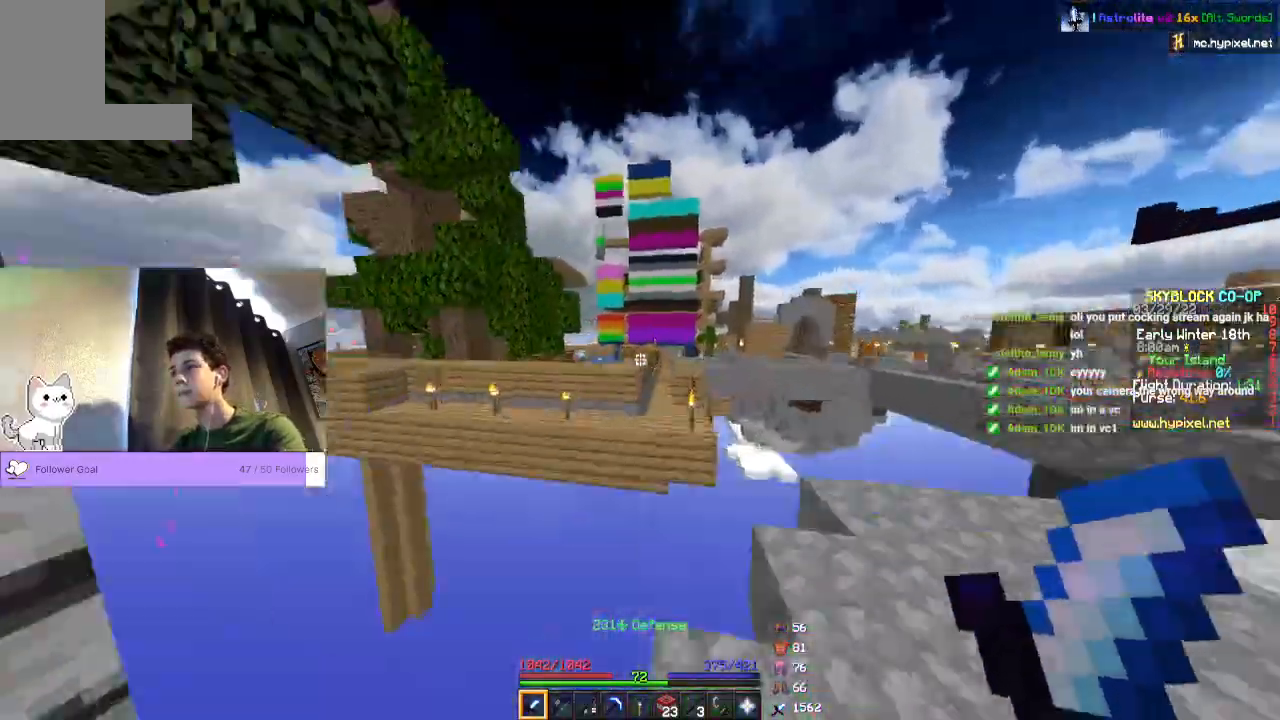
{"keys": ["space", "w"], "mouse": []}
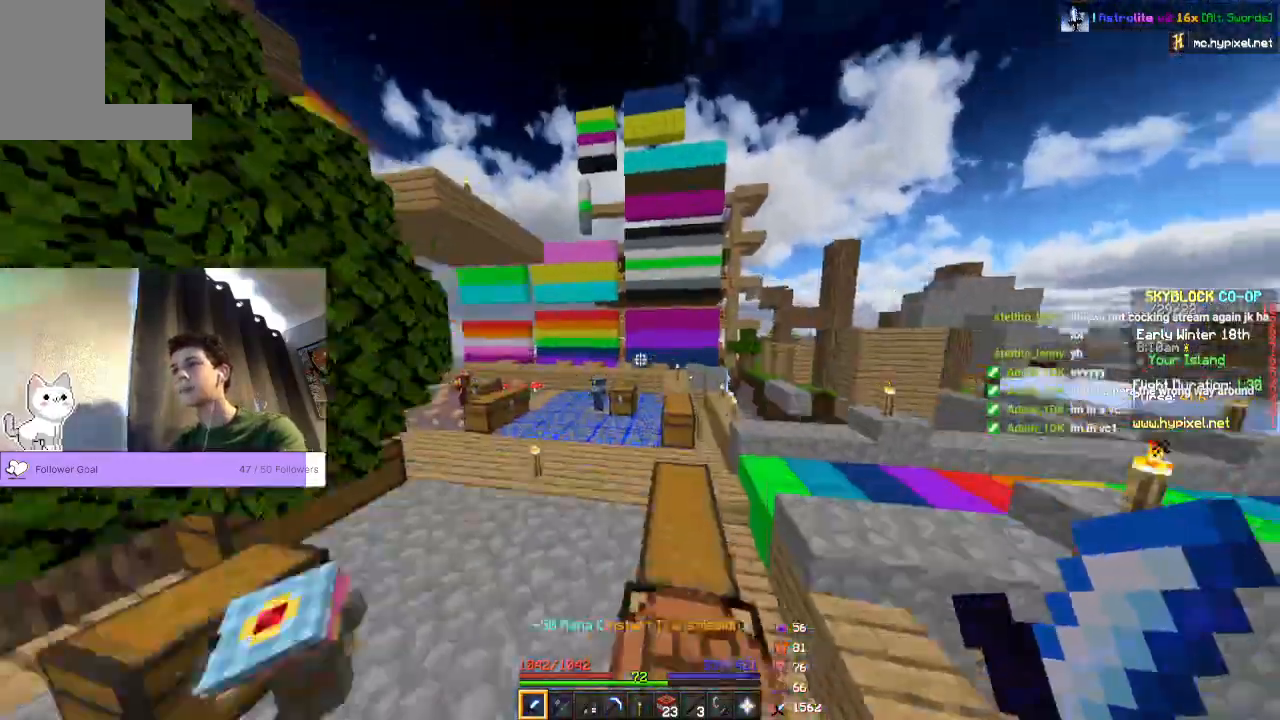
{"keys": ["space", "w"], "mouse": [], "events": []}
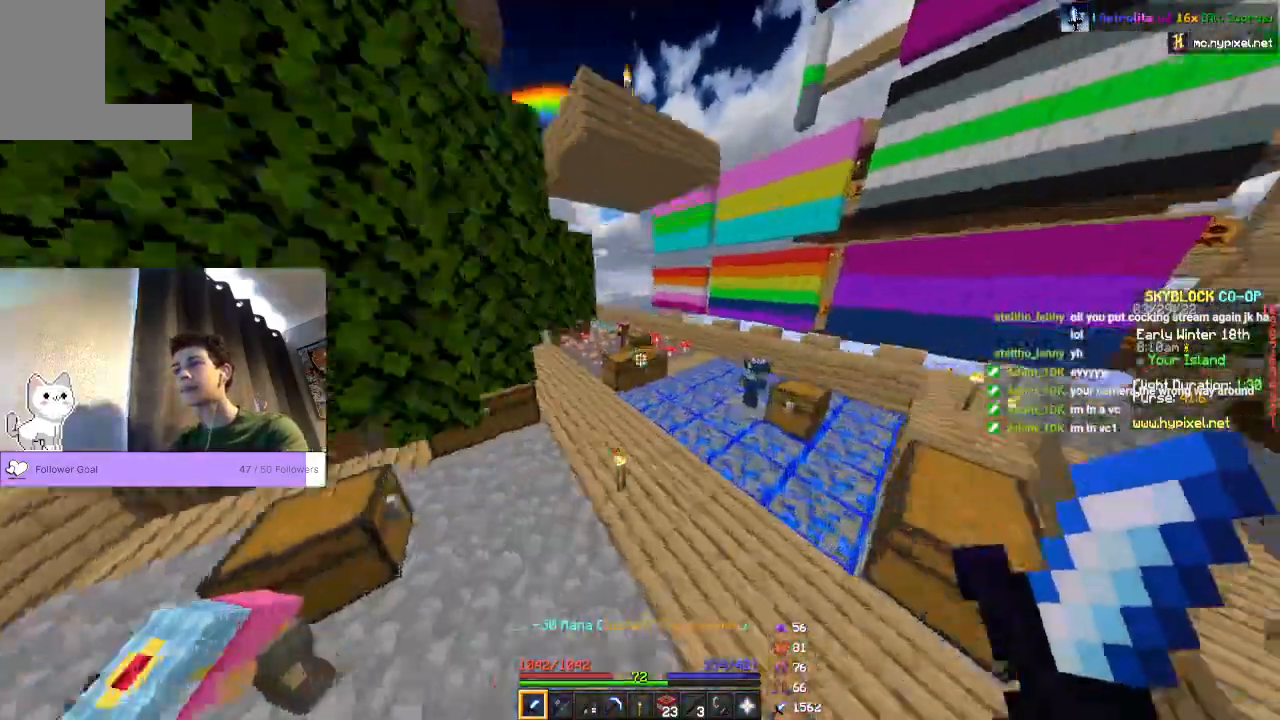
{"keys": ["space", "w"], "mouse": [], "events": []}
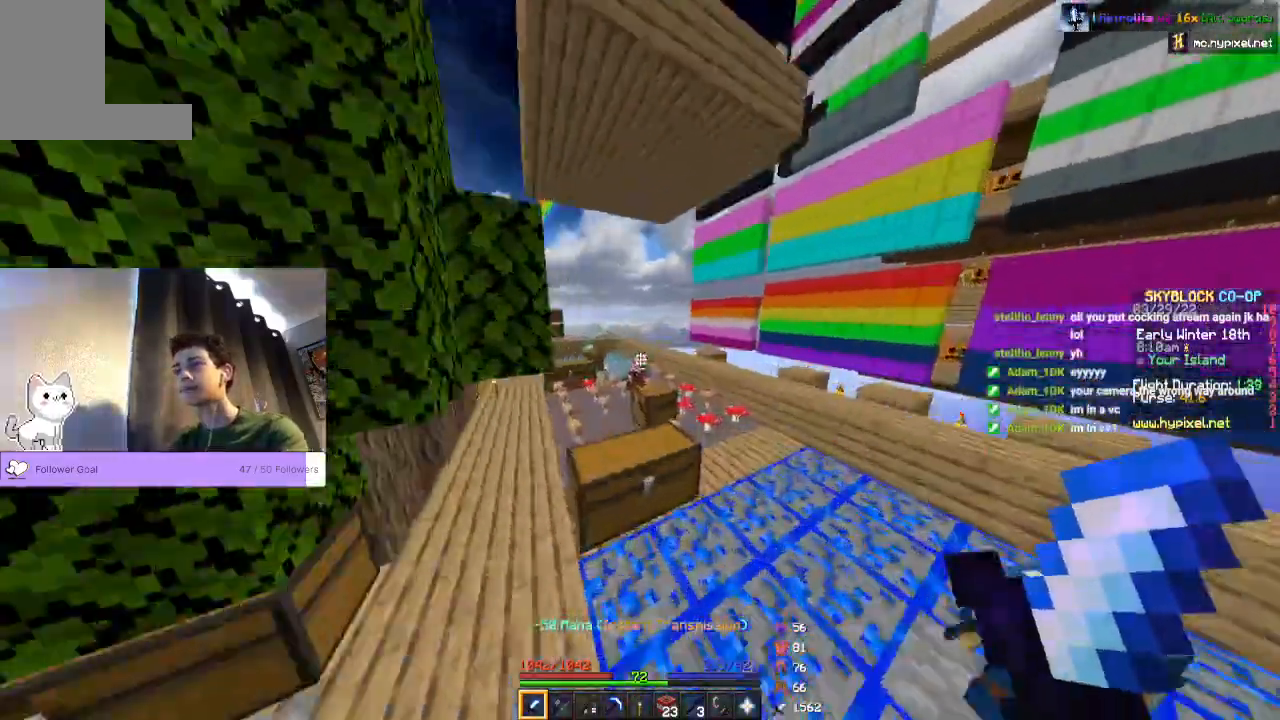
{"keys": ["space", "w"], "mouse": [], "events": []}
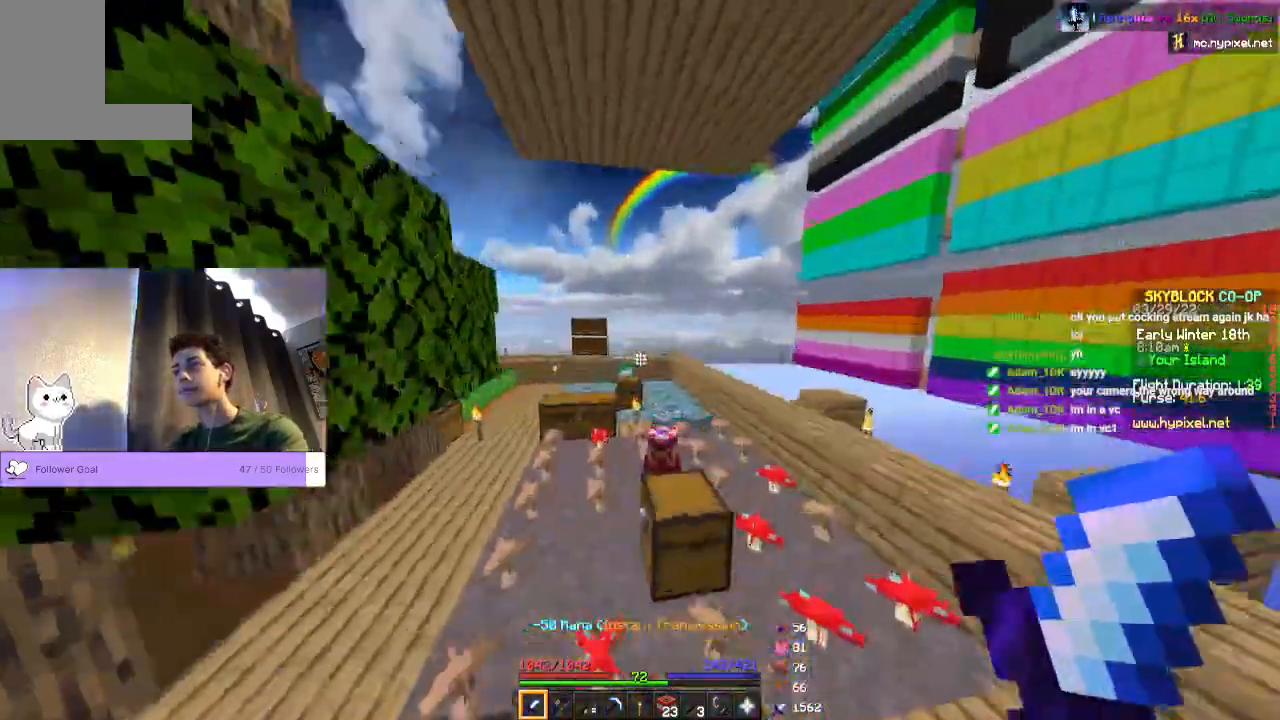
{"keys": ["space", "w"], "mouse": ["left"], "events": [[400, "mouse_left", "down"]]}
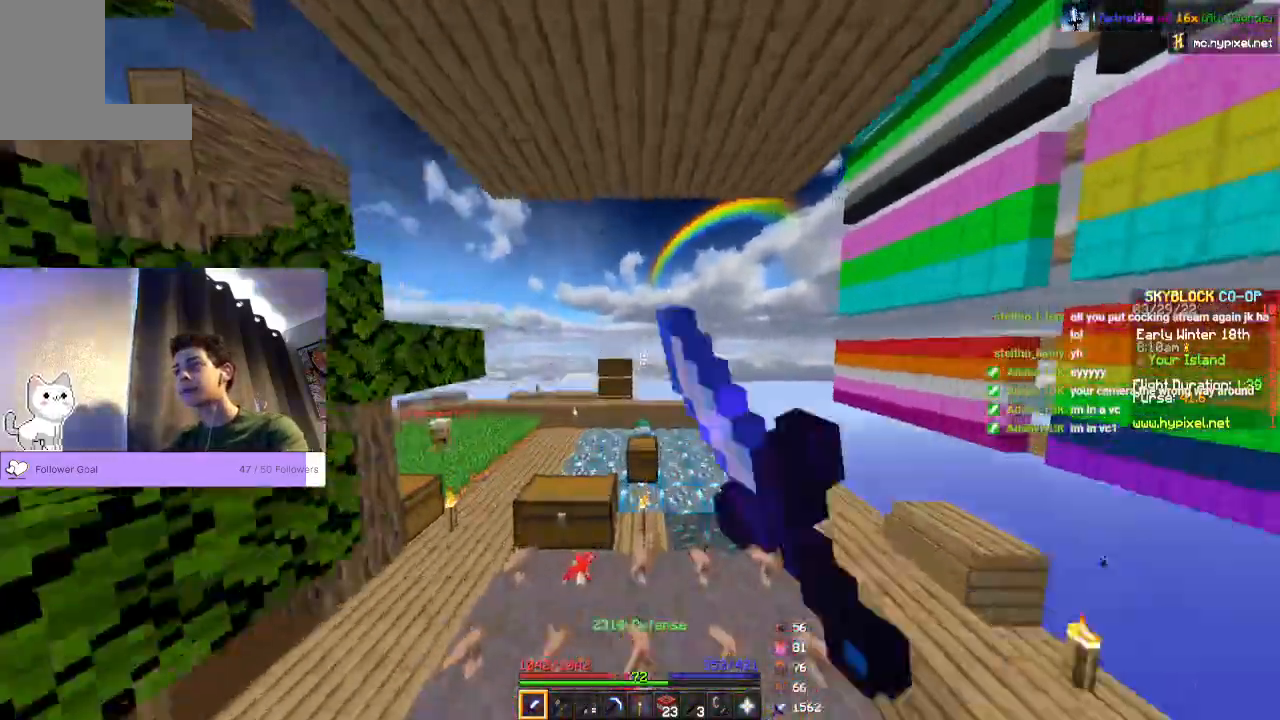
{"keys": ["space", "w"], "mouse": [], "events": [[100, "mouse_left", "up"]]}
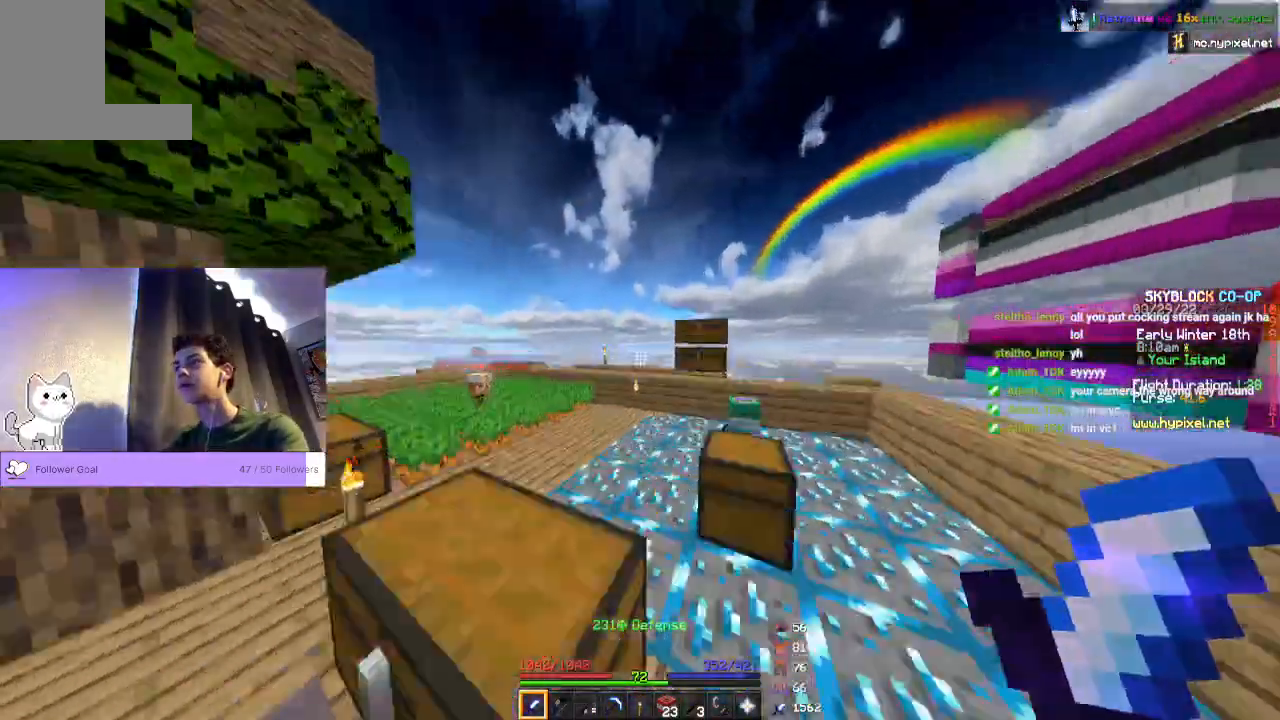
{"keys": ["space", "w"], "mouse": [], "events": []}
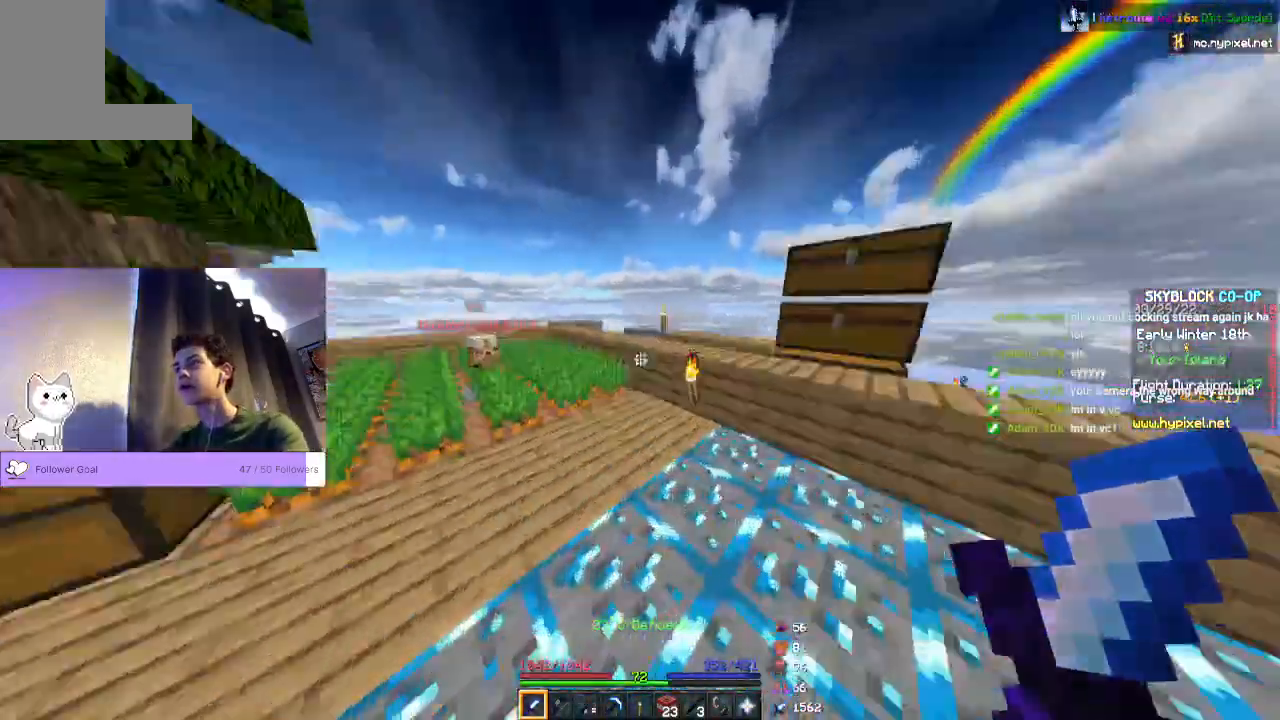
{"keys": ["space", "w"], "mouse": [], "events": []}
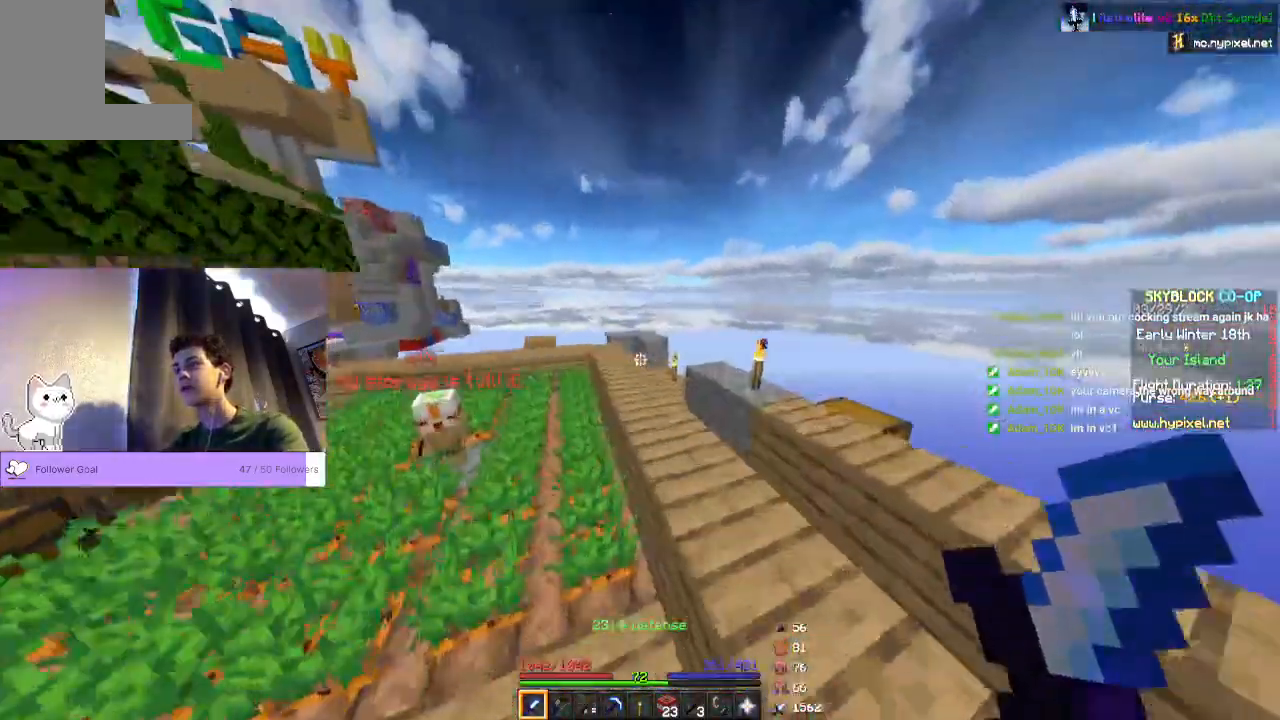
{"keys": ["space", "w"], "mouse": [], "events": []}